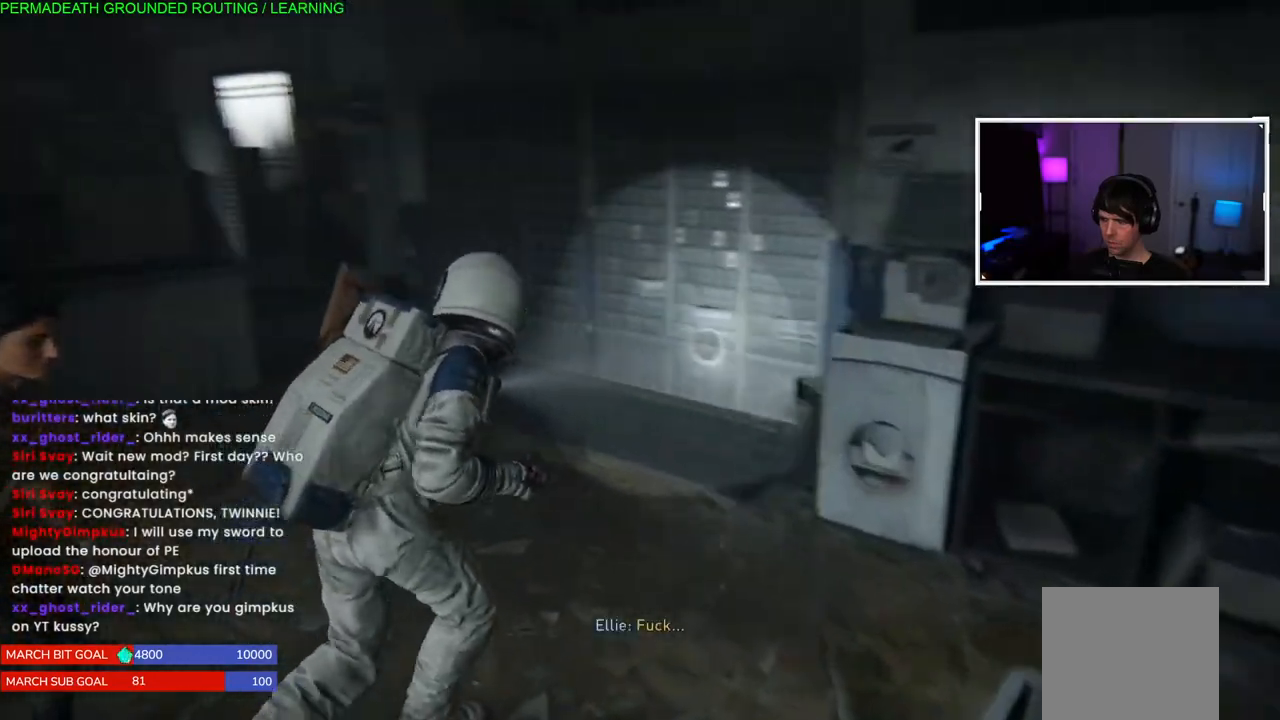
Gameplay with a controller (PlayStation layout); each line is a JSON object with the inputs held at the frame after it. "events" lists button and stick changes between this image and that frame as [ms after this image, input, new state], when the widget could be followed in between.
{"buttons": [], "left_stick": "up-left", "right_stick": "center", "events": [[383, "right_stick", "center"]]}
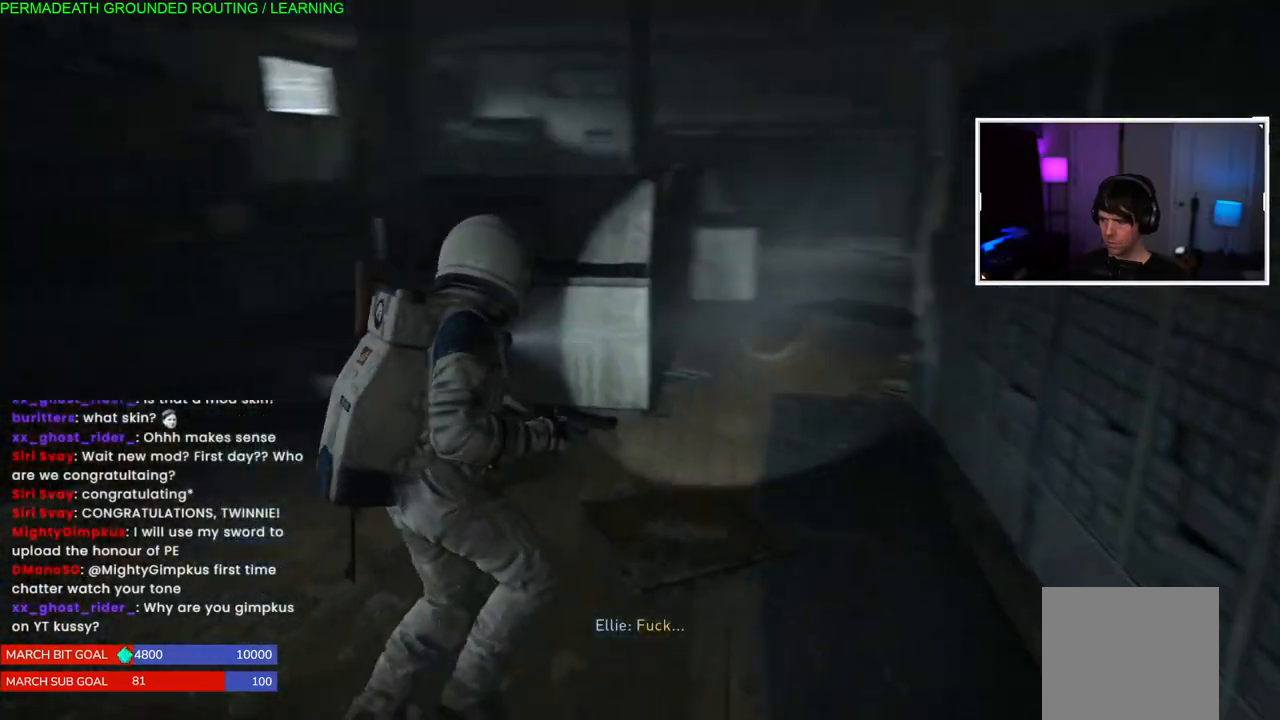
{"buttons": [], "left_stick": "up-right", "right_stick": "right", "events": [[17, "left_stick", "up-right"], [283, "right_stick", "right"]]}
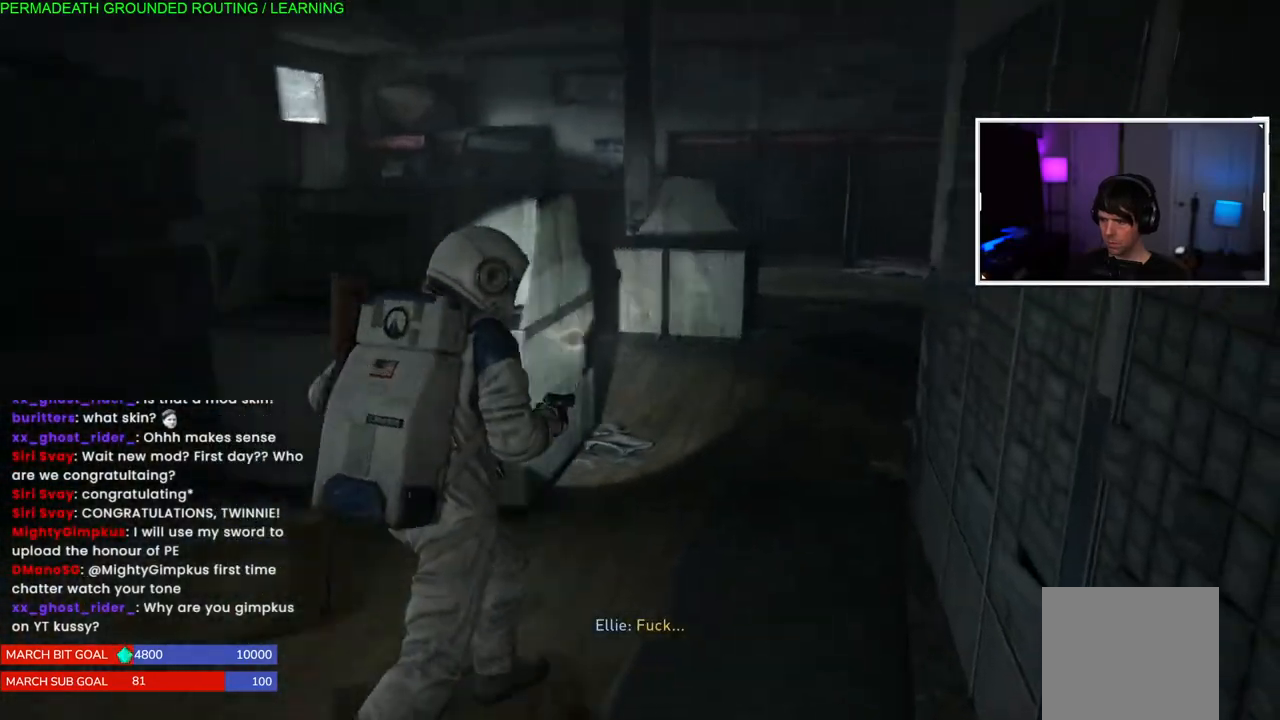
{"buttons": [], "left_stick": "up", "right_stick": "center", "events": [[200, "left_stick", "up"], [500, "right_stick", "center"]]}
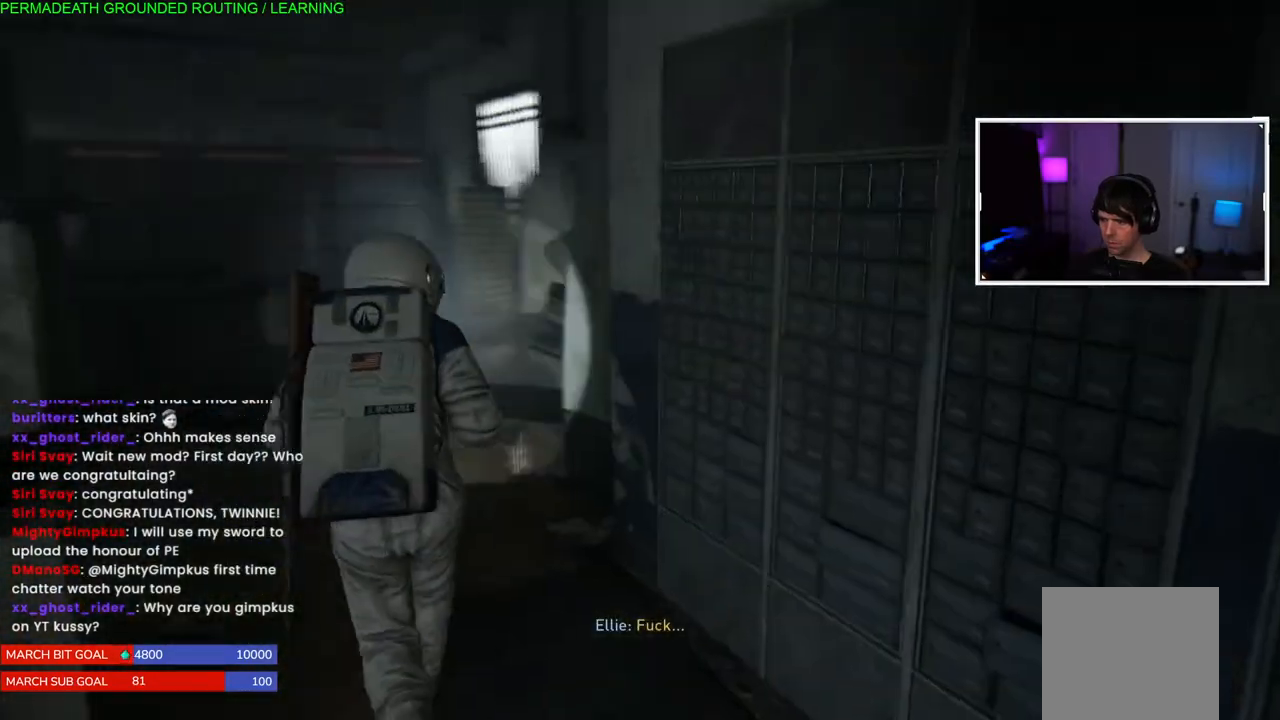
{"buttons": [], "left_stick": "up", "right_stick": "right", "events": [[400, "right_stick", "right"]]}
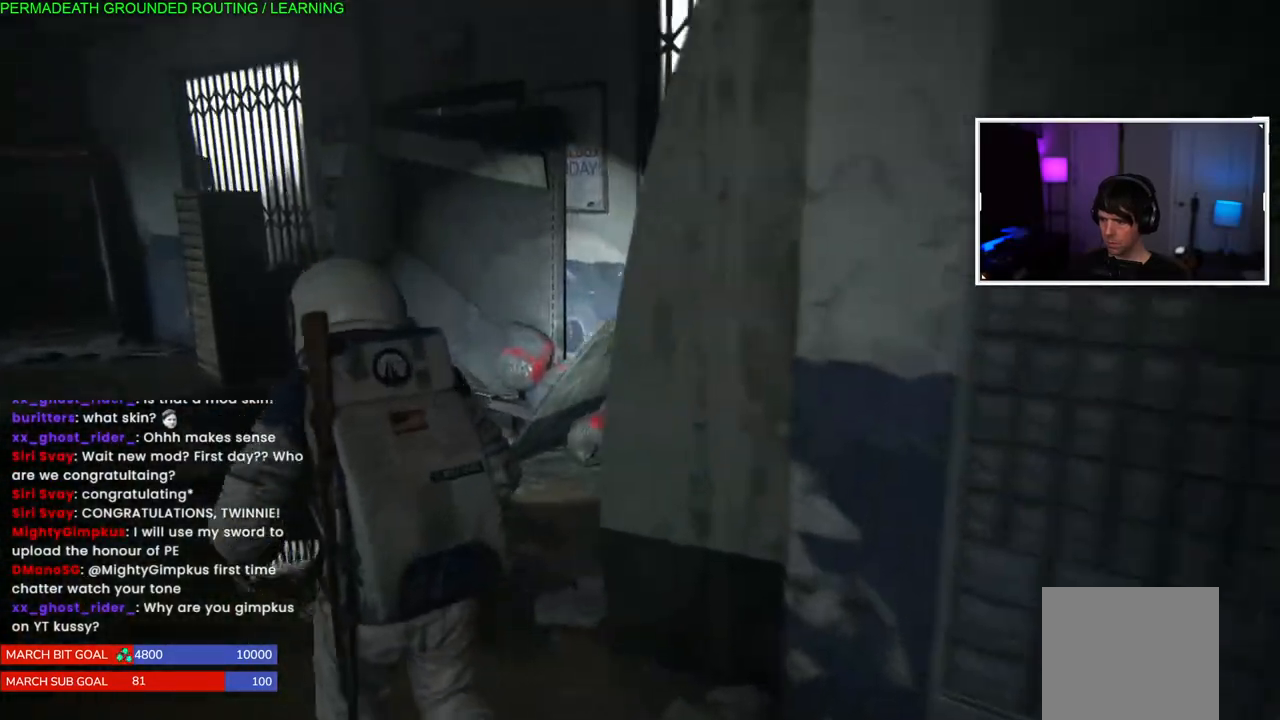
{"buttons": [], "left_stick": "up-left", "right_stick": "left", "events": [[33, "right_stick", "center"], [283, "left_stick", "up-left"], [367, "right_stick", "left"]]}
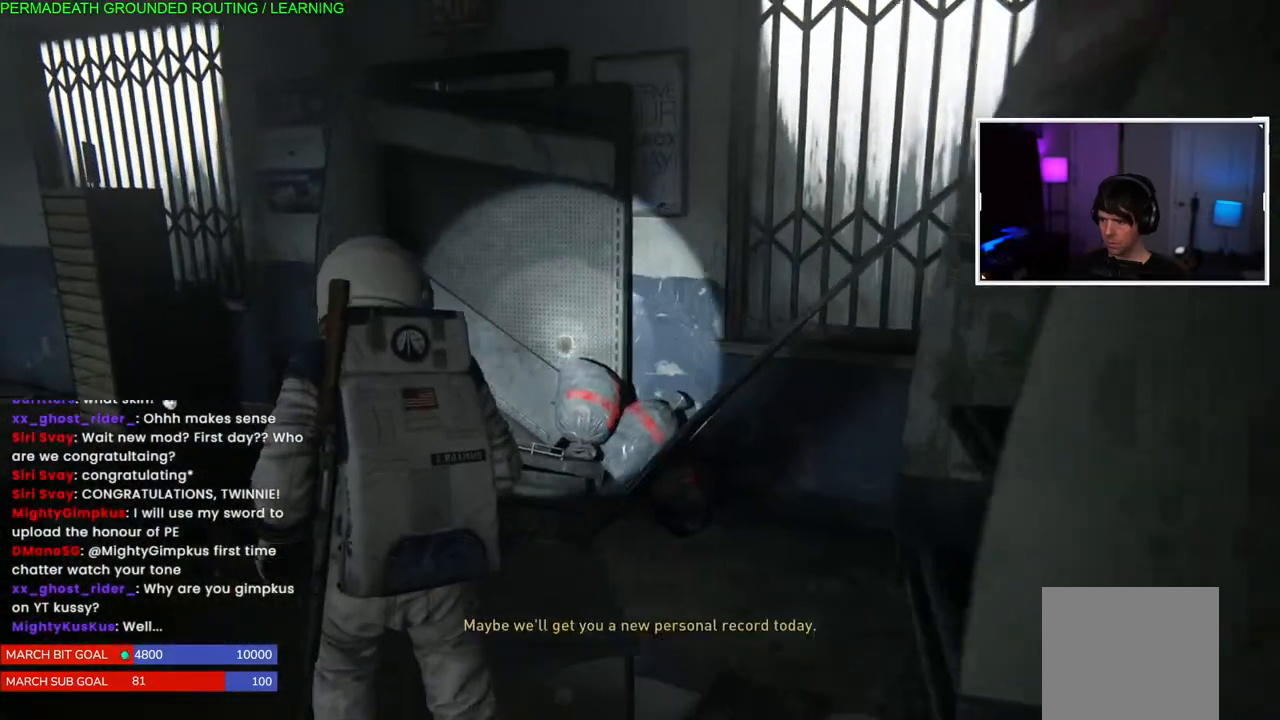
{"buttons": [], "left_stick": "up-left", "right_stick": "center", "events": [[433, "right_stick", "center"]]}
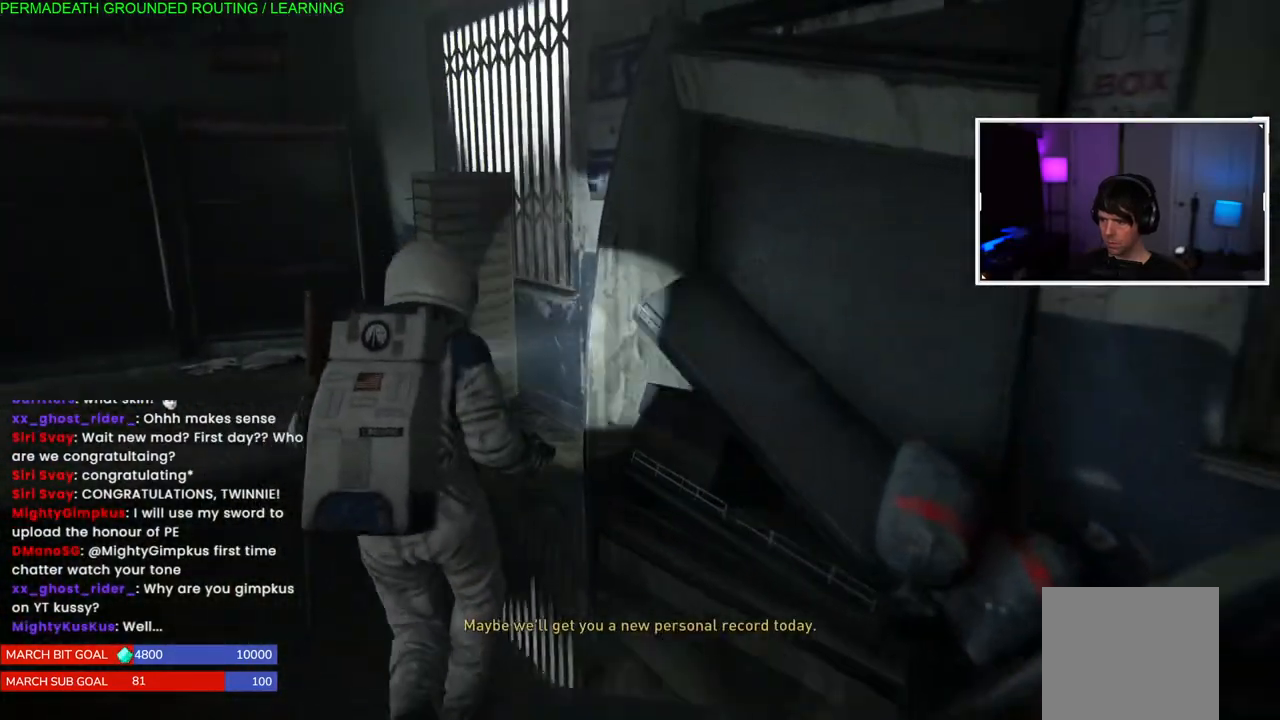
{"buttons": [], "left_stick": "up-left", "right_stick": "left", "events": [[383, "right_stick", "left"]]}
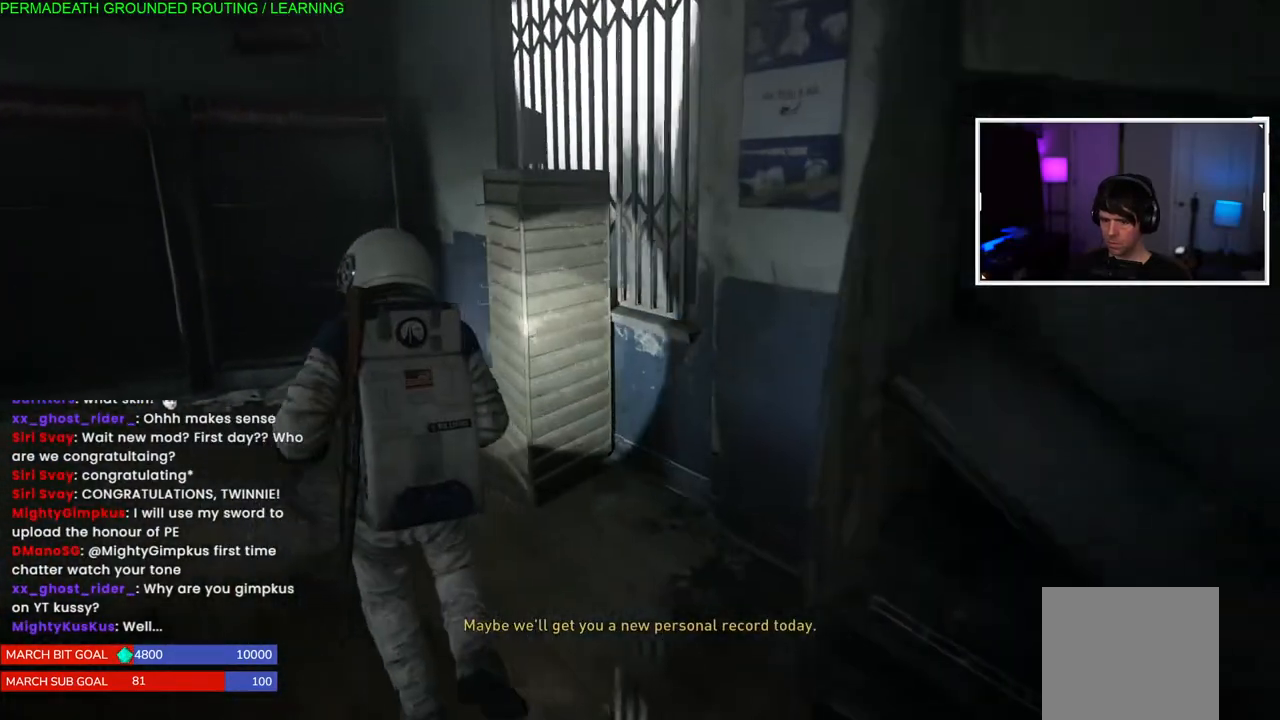
{"buttons": [], "left_stick": "up-left", "right_stick": "right", "events": [[133, "right_stick", "center"], [400, "right_stick", "right"]]}
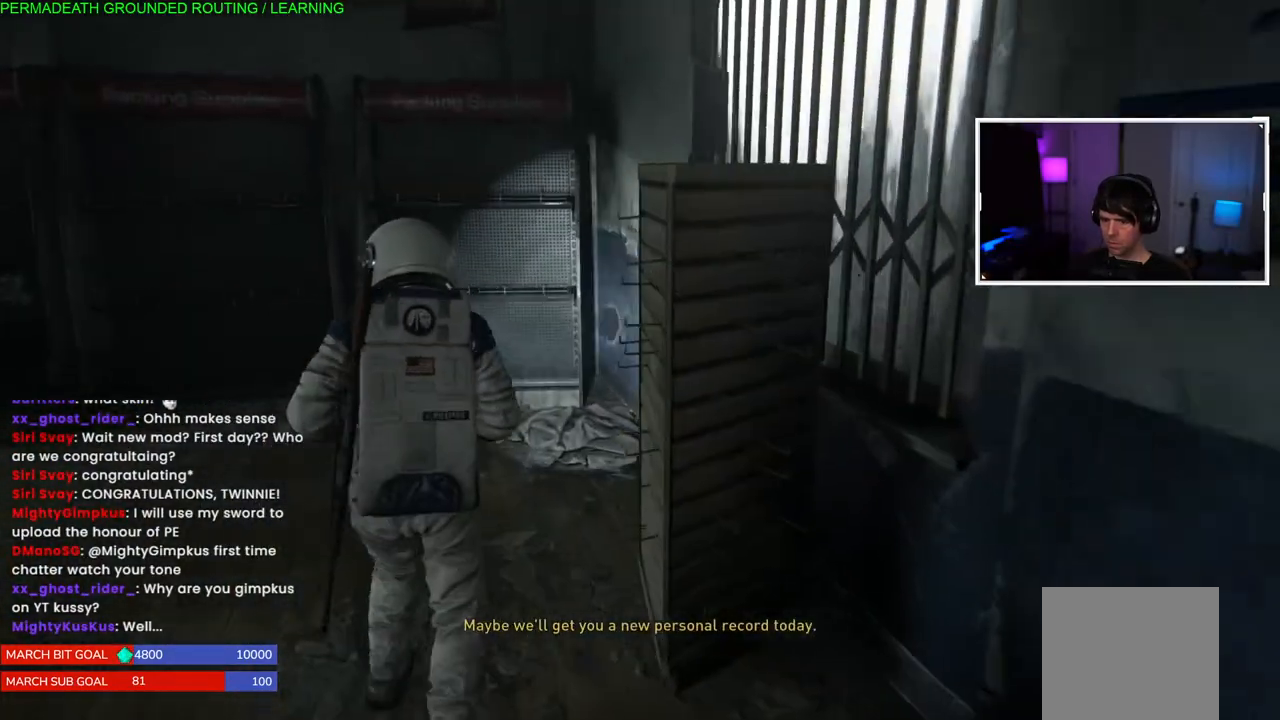
{"buttons": [], "left_stick": "up-left", "right_stick": "left", "events": [[50, "right_stick", "center"], [233, "right_stick", "left"]]}
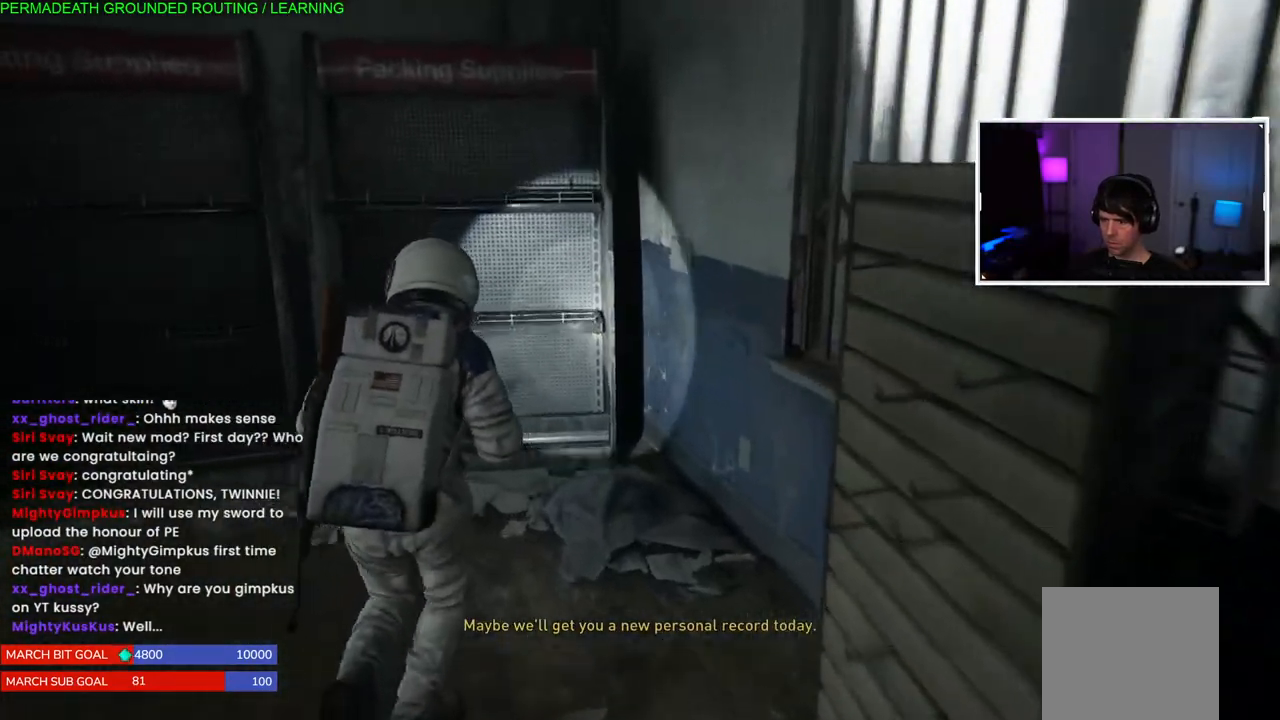
{"buttons": [], "left_stick": "up-left", "right_stick": "left", "events": [[217, "right_stick", "center"], [283, "right_stick", "left"]]}
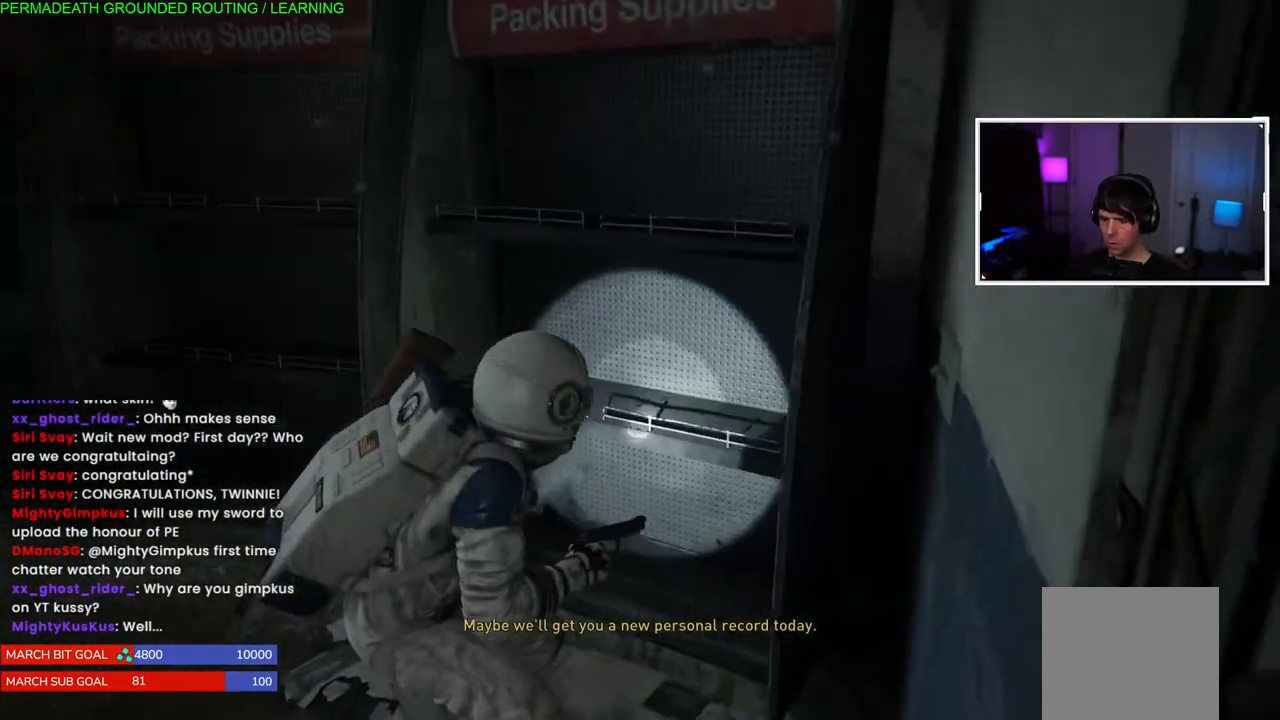
{"buttons": [], "left_stick": "up-left", "right_stick": "left", "events": []}
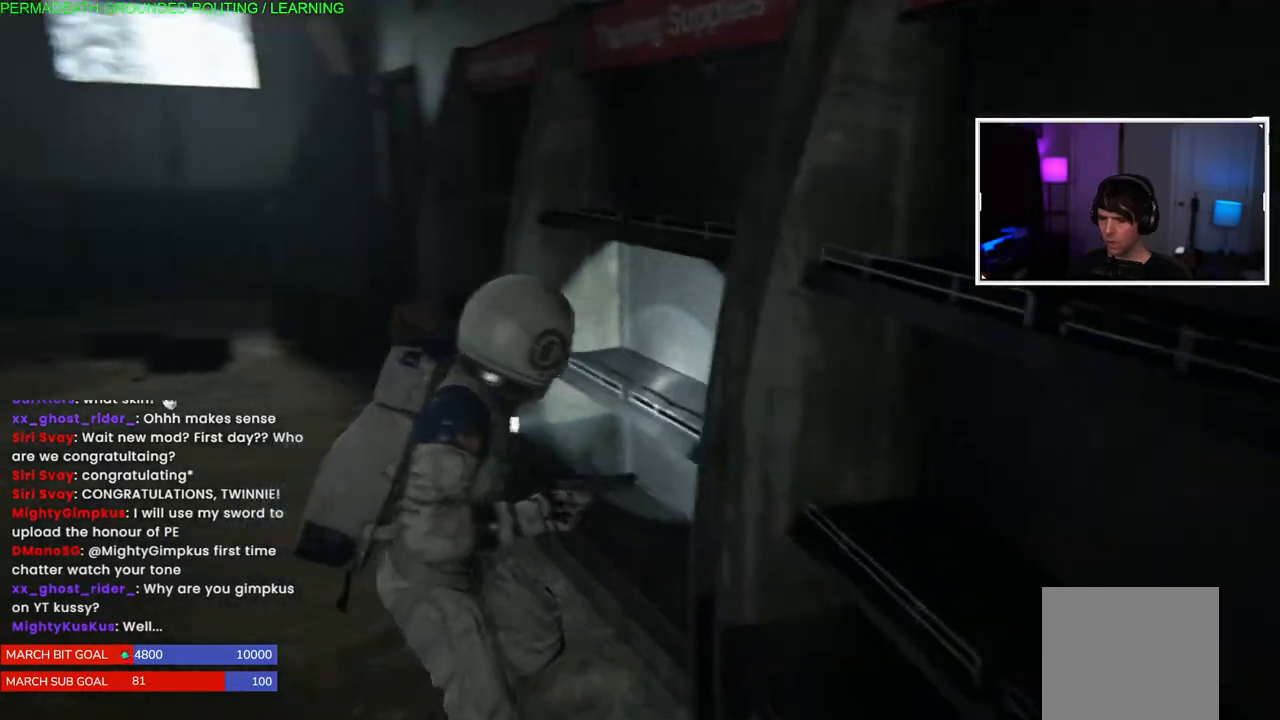
{"buttons": [], "left_stick": "up-left", "right_stick": "left", "events": []}
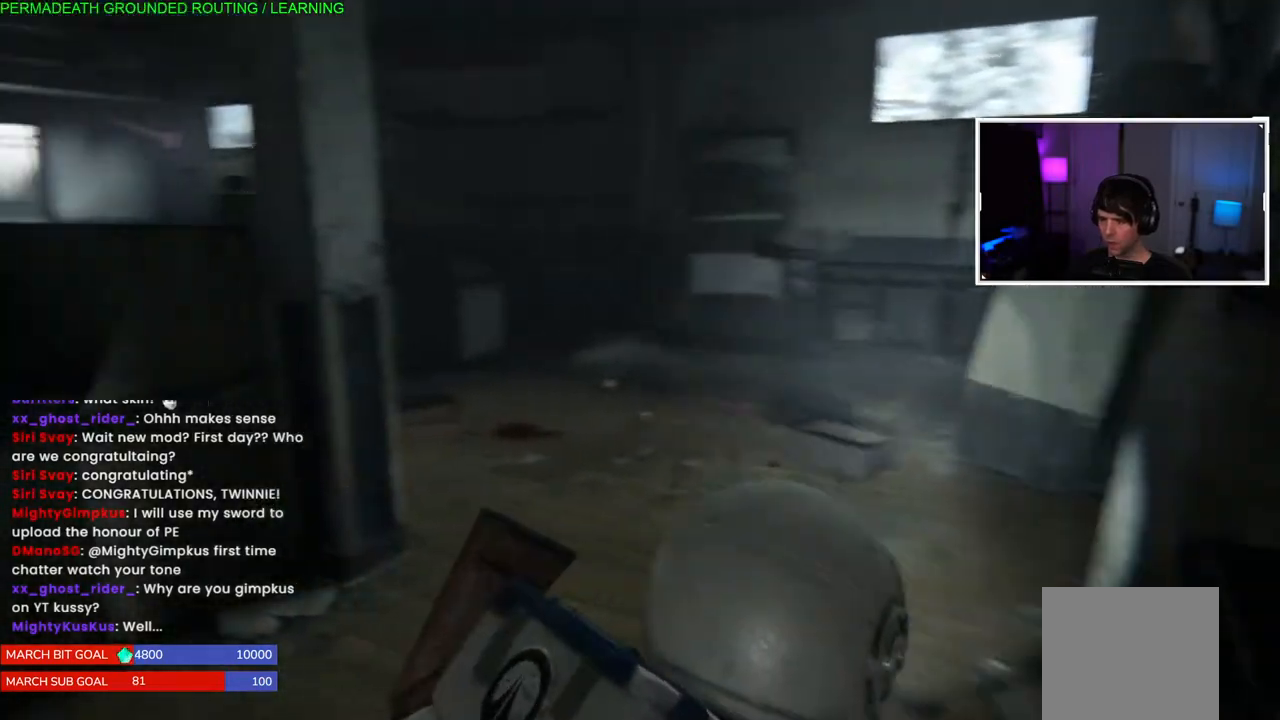
{"buttons": [], "left_stick": "up-left", "right_stick": "left", "events": []}
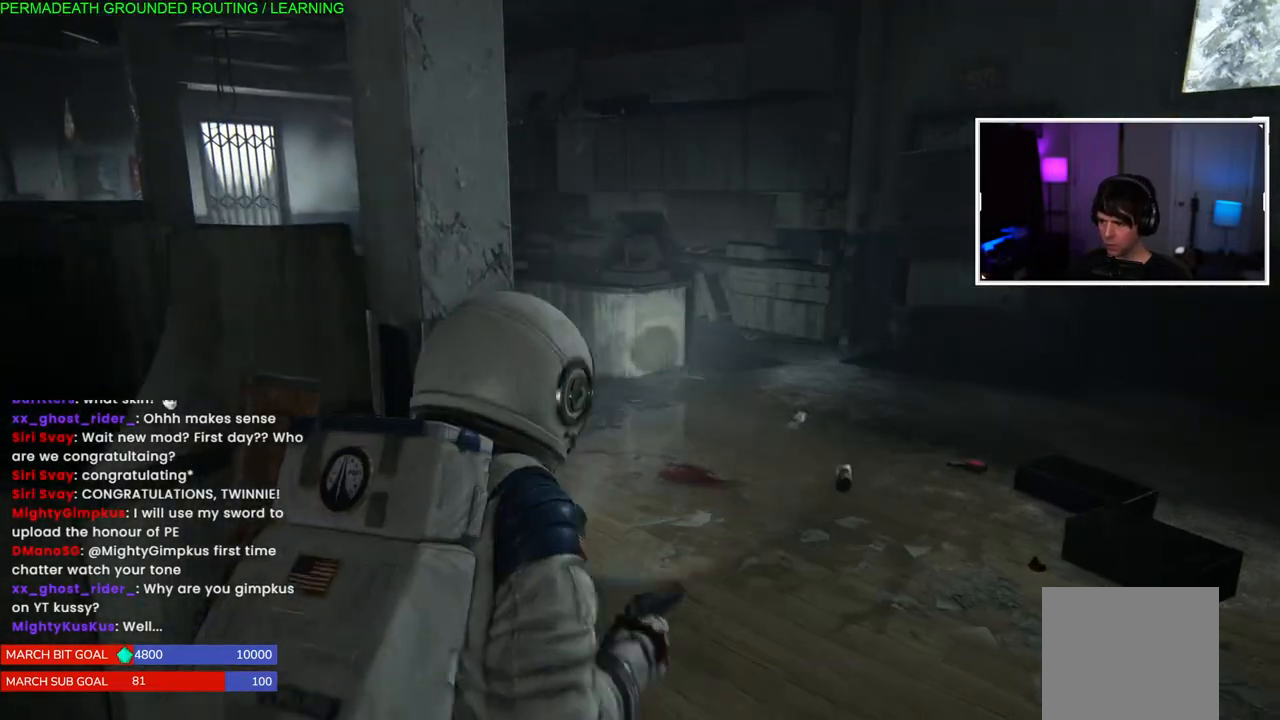
{"buttons": [], "left_stick": "left", "right_stick": "left", "events": [[17, "left_stick", "up"], [67, "right_stick", "down-right"], [333, "right_stick", "center"], [400, "right_stick", "left"], [500, "left_stick", "left"]]}
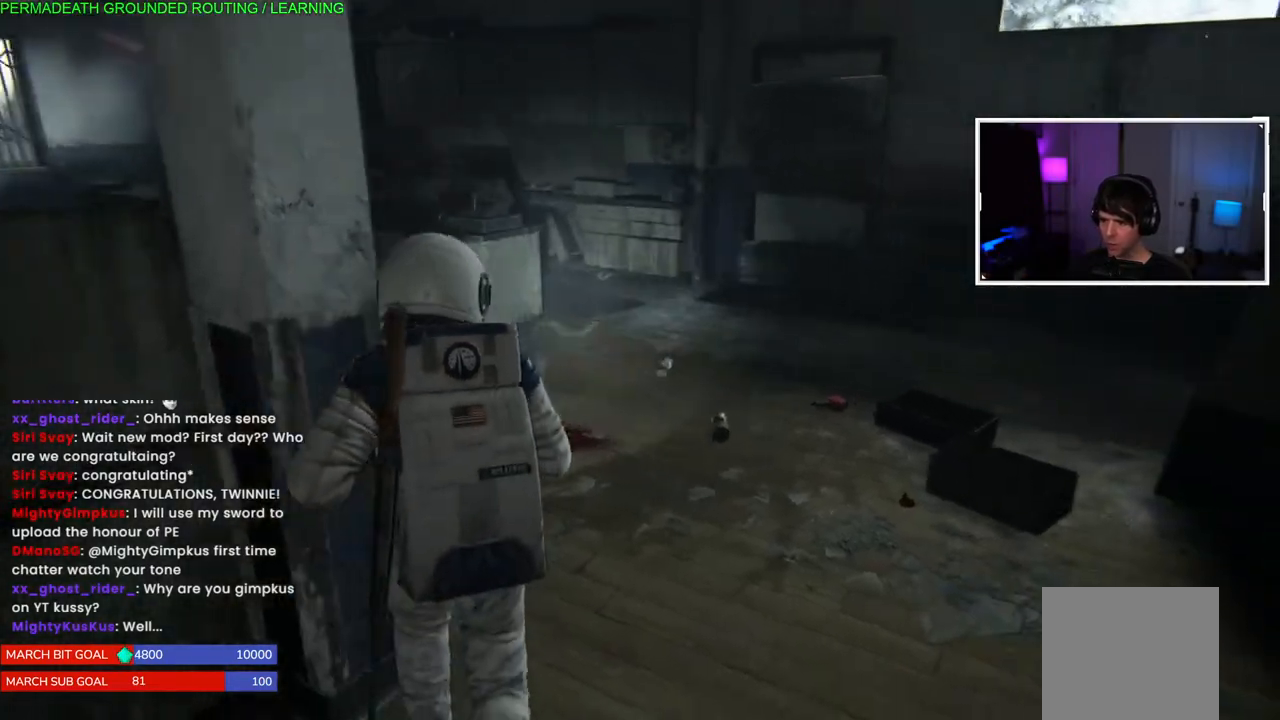
{"buttons": [], "left_stick": "left", "right_stick": "left", "events": []}
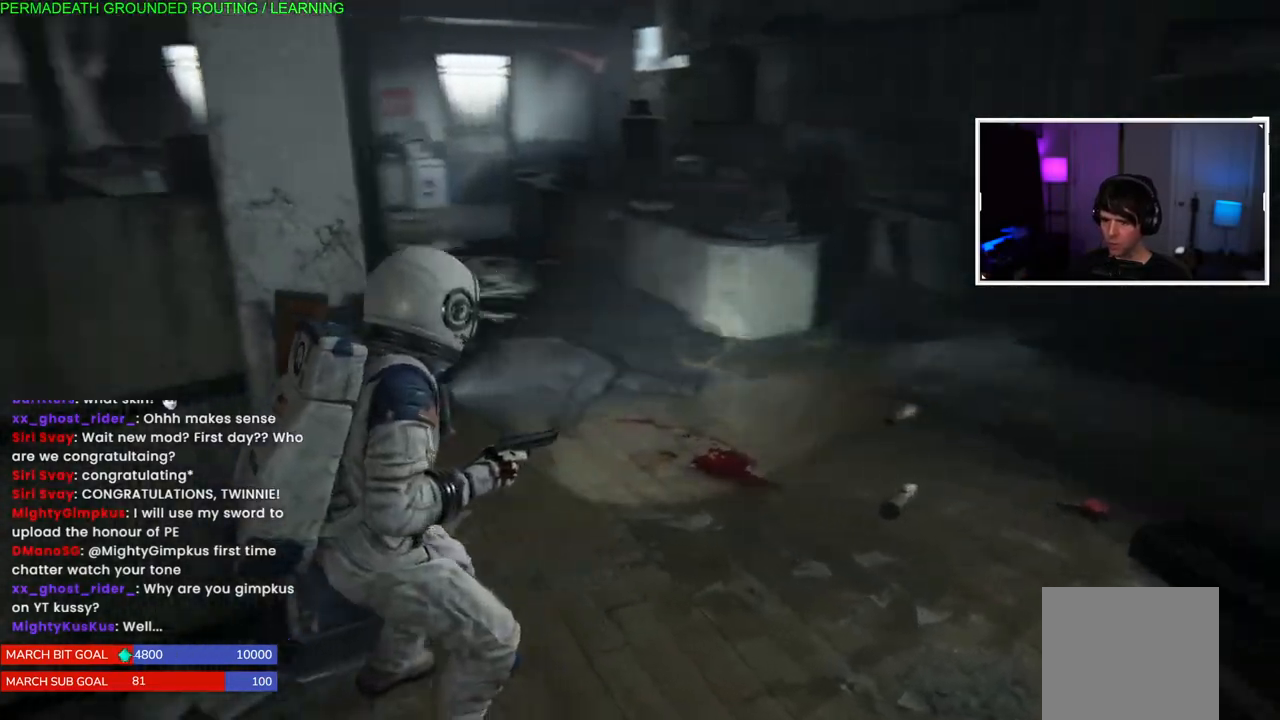
{"buttons": [], "left_stick": "up-left", "right_stick": "right", "events": [[83, "right_stick", "down-left"], [183, "right_stick", "center"], [467, "left_stick", "up-left"], [483, "right_stick", "right"]]}
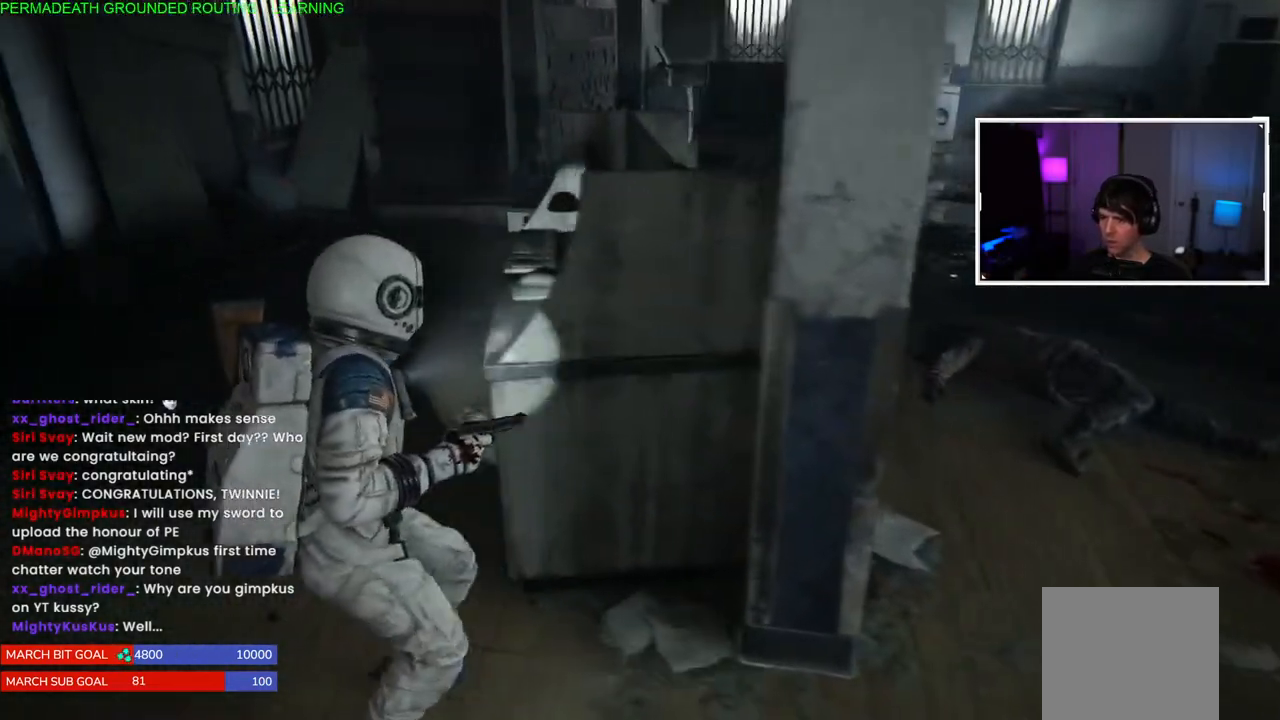
{"buttons": [], "left_stick": "up", "right_stick": "right", "events": [[83, "left_stick", "up"]]}
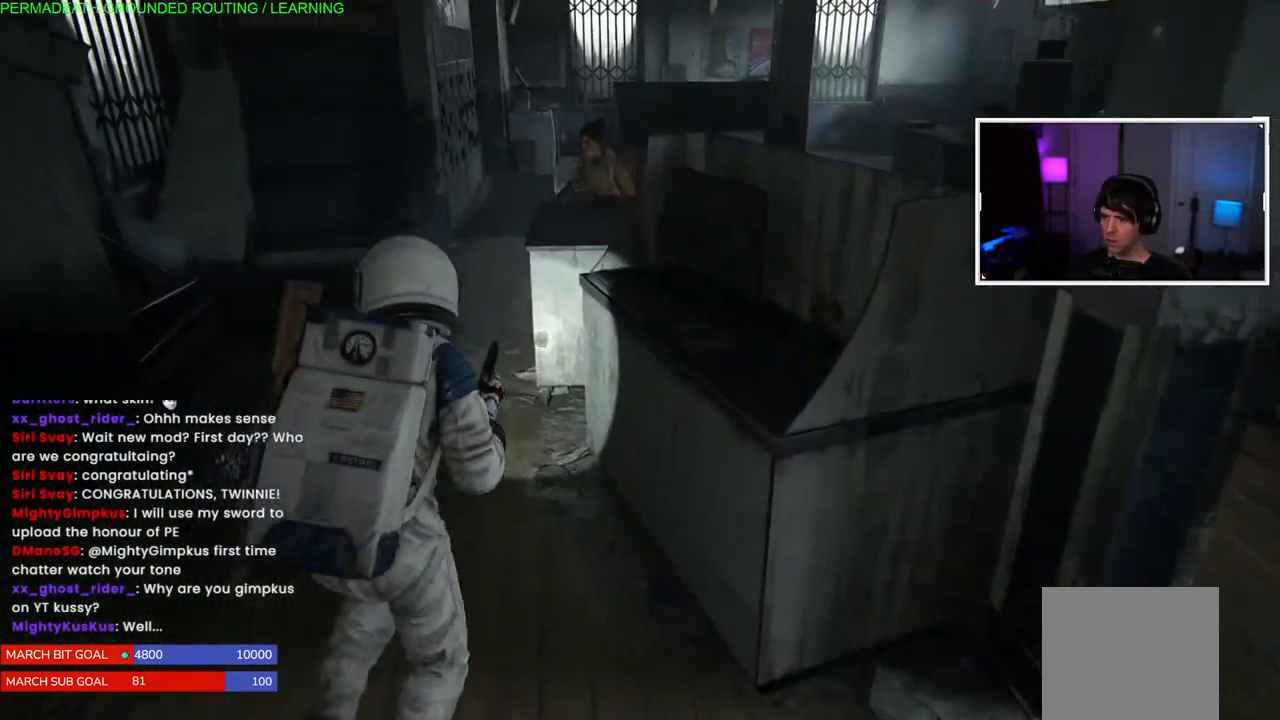
{"buttons": [], "left_stick": "up", "right_stick": "right", "events": [[167, "right_stick", "center"], [467, "right_stick", "right"]]}
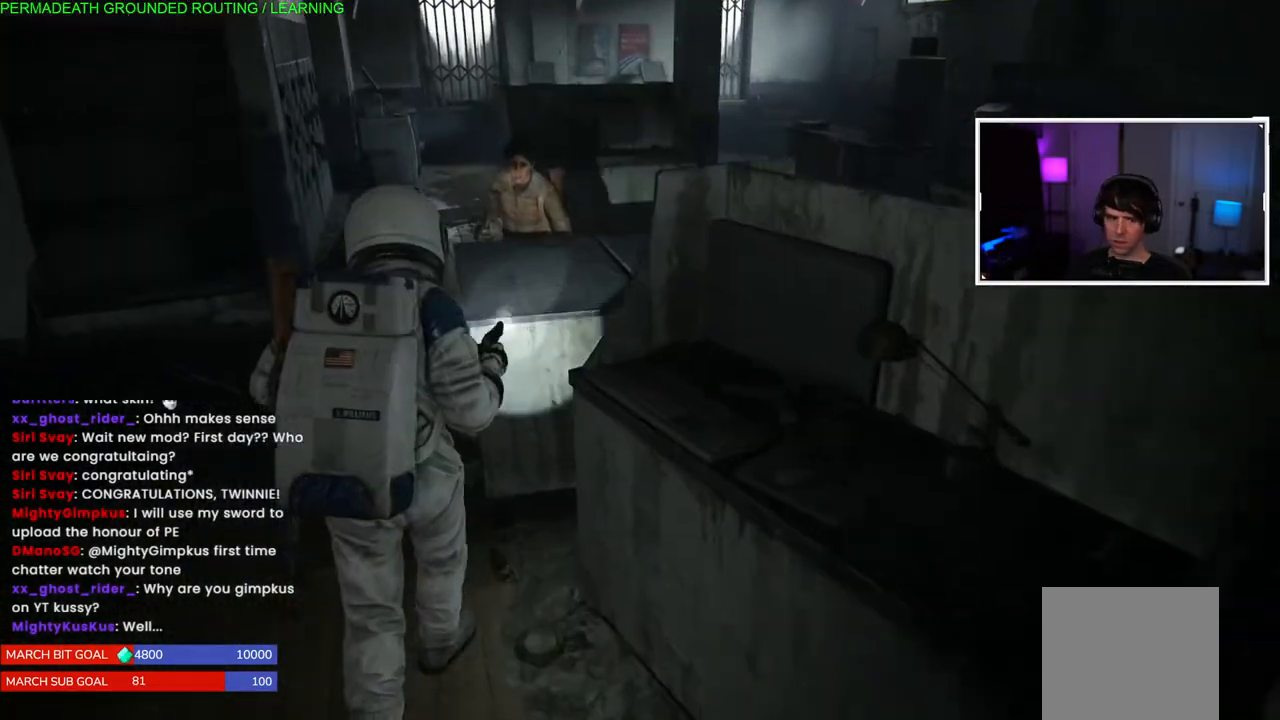
{"buttons": [], "left_stick": "up", "right_stick": "center", "events": [[200, "right_stick", "center"]]}
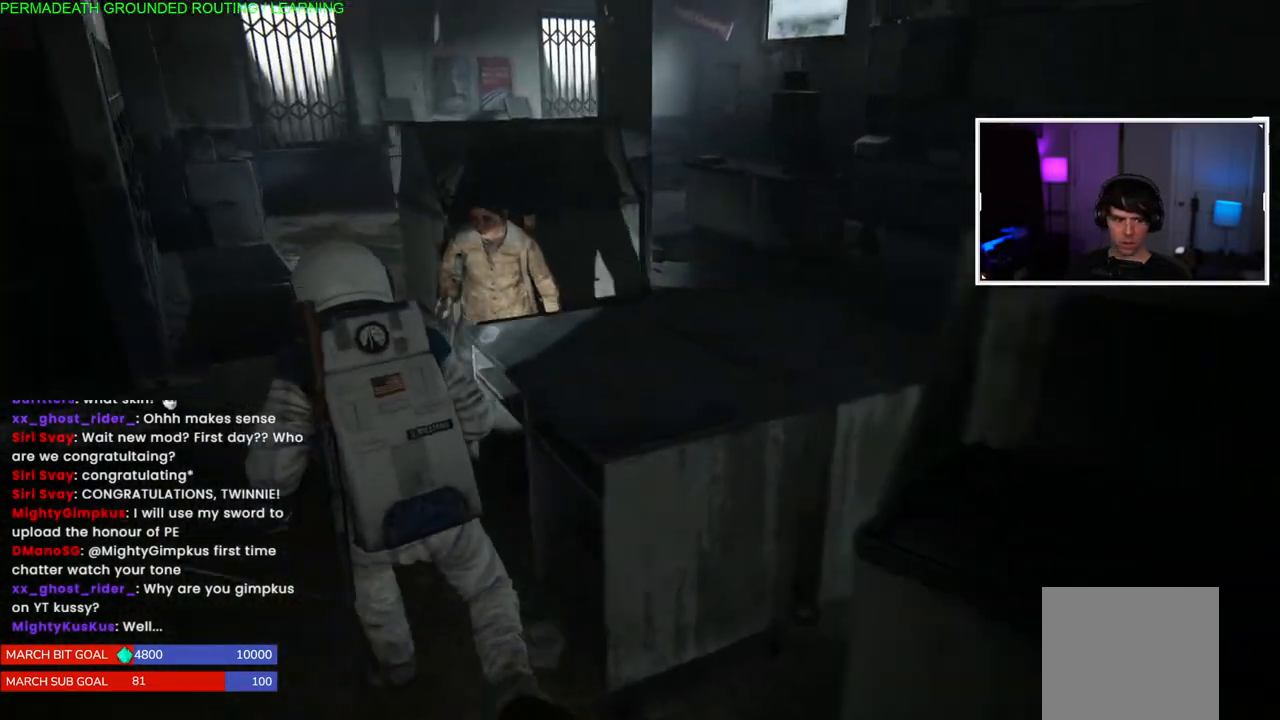
{"buttons": [], "left_stick": "up", "right_stick": "right", "events": [[67, "right_stick", "right"]]}
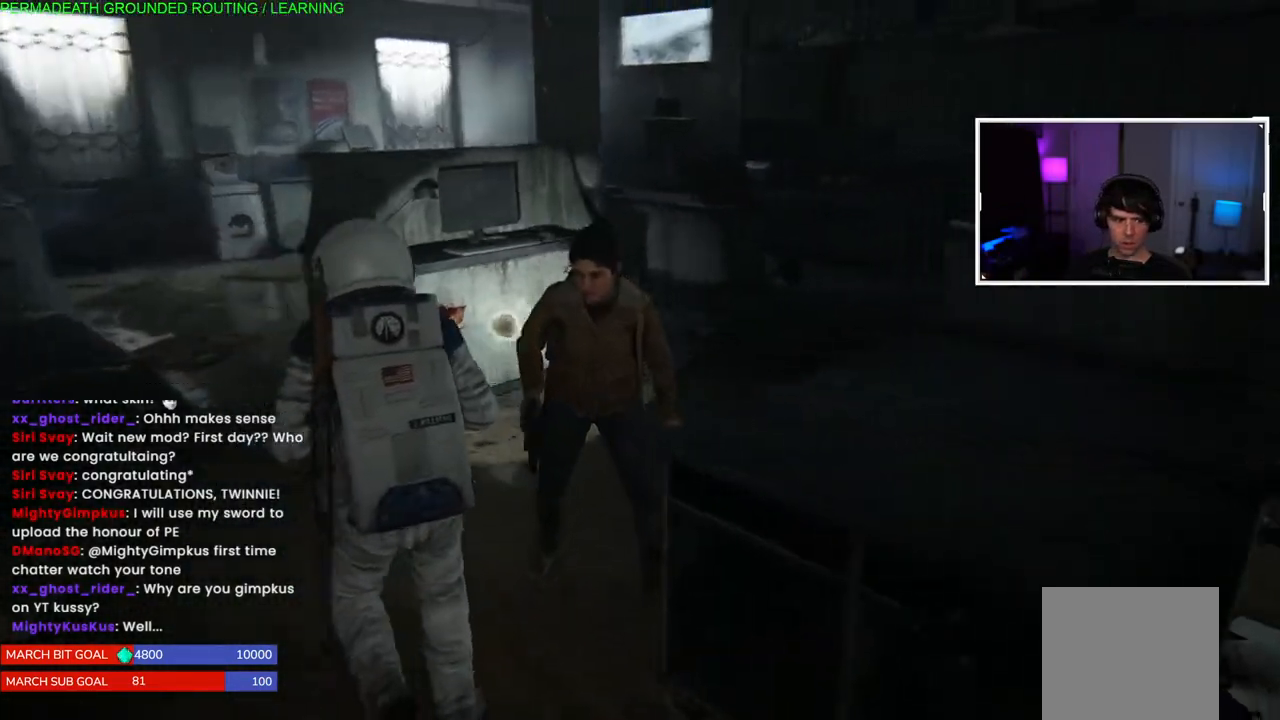
{"buttons": [], "left_stick": "up", "right_stick": "up-right", "events": [[33, "right_stick", "center"], [117, "left_stick", "center"], [217, "right_stick", "right"], [333, "left_stick", "up"], [483, "right_stick", "up-right"]]}
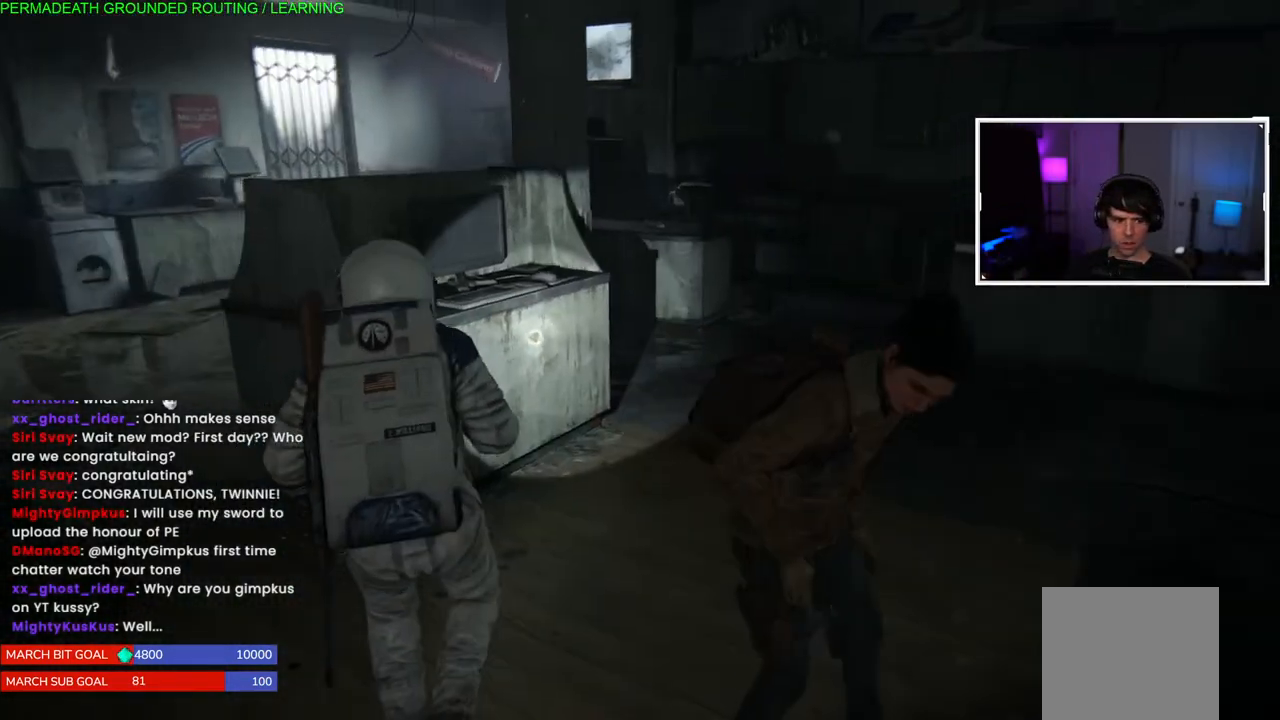
{"buttons": [], "left_stick": "up-right", "right_stick": "center", "events": [[133, "left_stick", "up-right"], [300, "right_stick", "right"], [500, "right_stick", "center"]]}
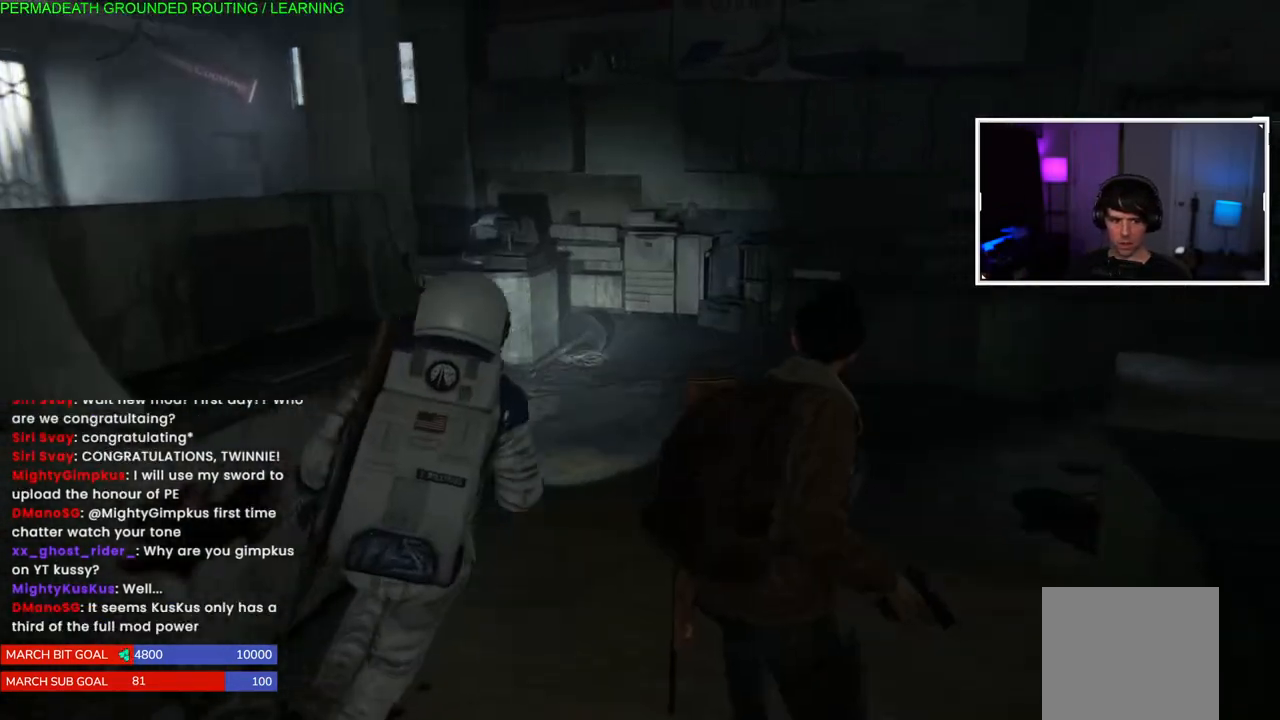
{"buttons": [], "left_stick": "up-right", "right_stick": "center", "events": []}
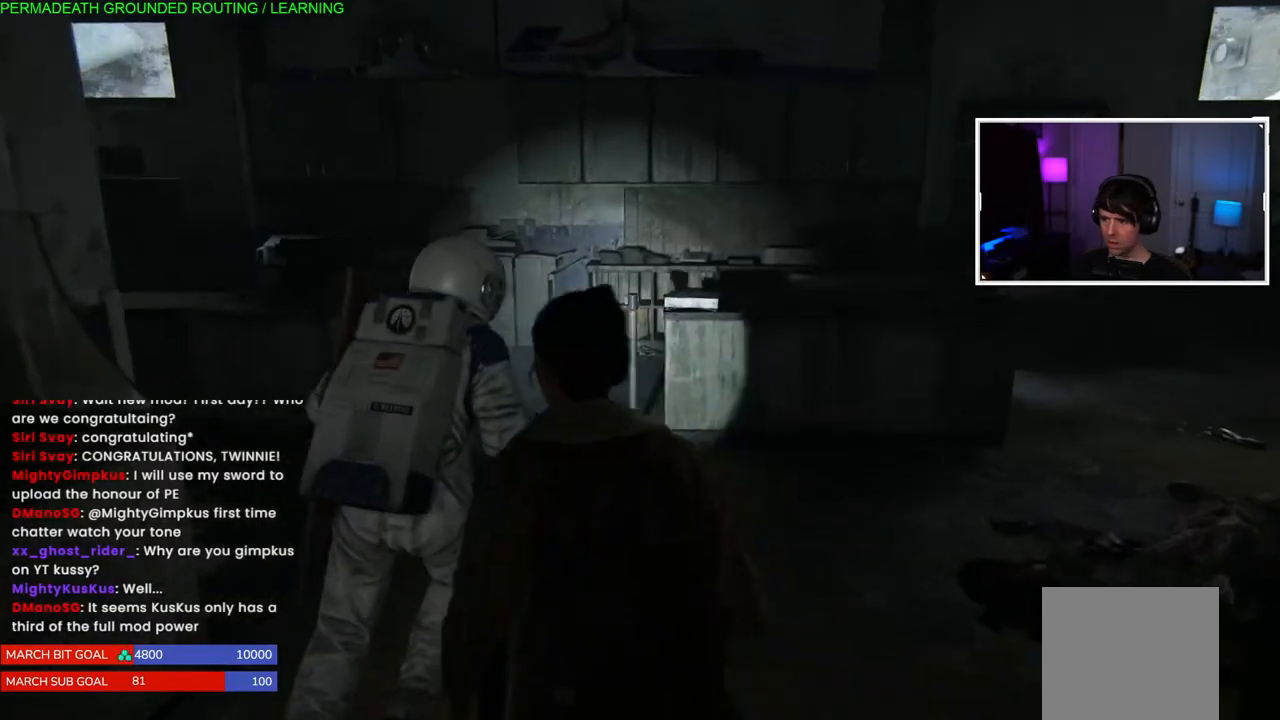
{"buttons": [], "left_stick": "up-left", "right_stick": "center", "events": [[167, "right_stick", "right"], [267, "left_stick", "up"], [367, "right_stick", "center"], [467, "left_stick", "up-left"]]}
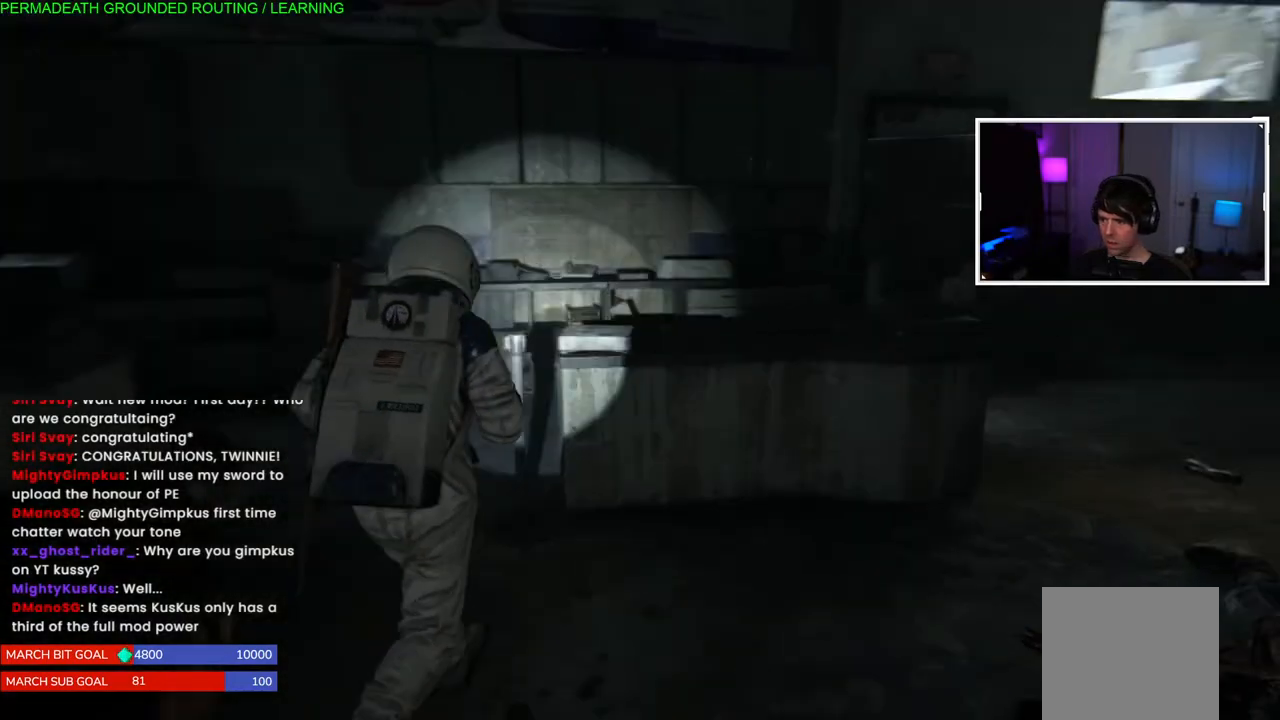
{"buttons": [], "left_stick": "up-left", "right_stick": "left", "events": [[183, "right_stick", "left"]]}
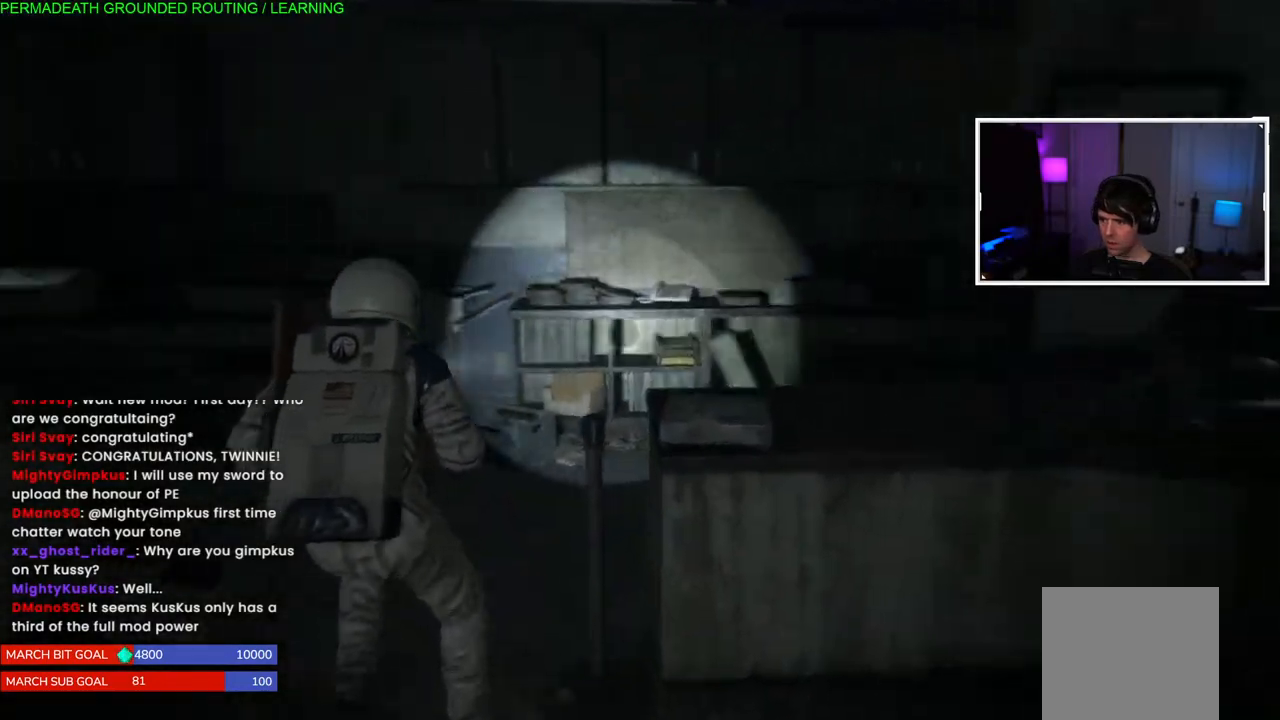
{"buttons": [], "left_stick": "up", "right_stick": "center", "events": [[17, "left_stick", "up"], [383, "right_stick", "center"]]}
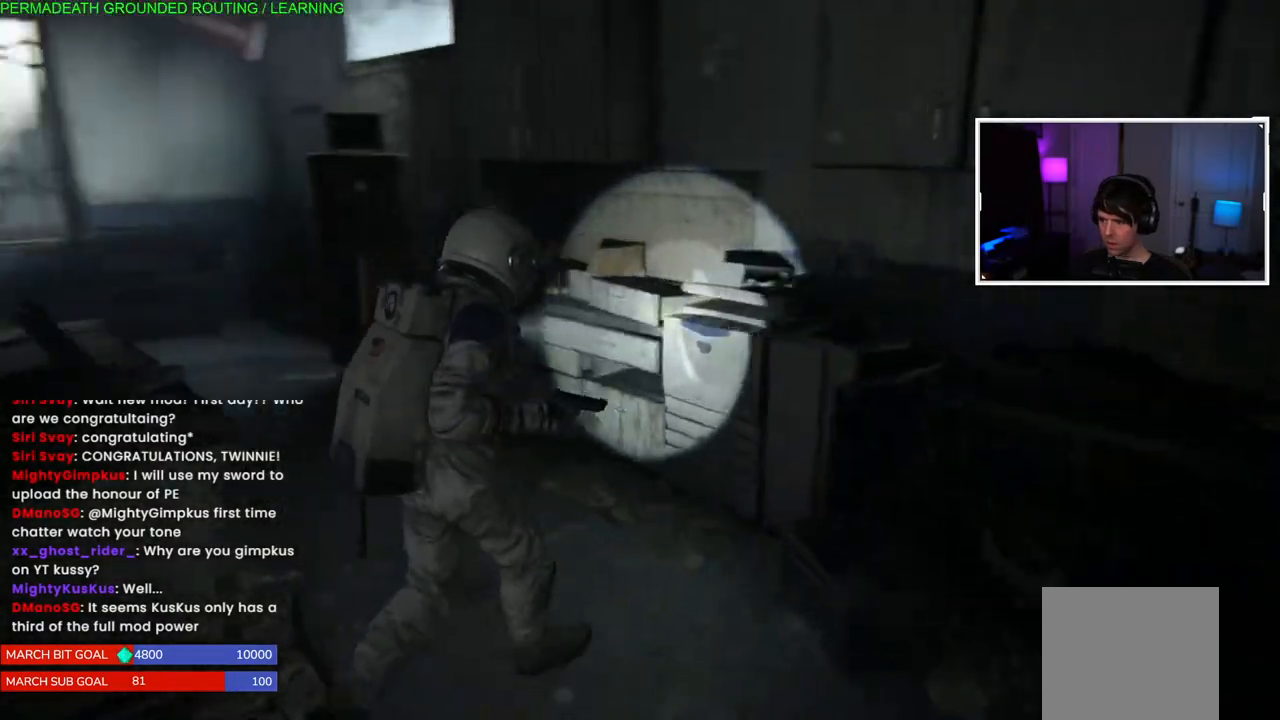
{"buttons": [], "left_stick": "up-left", "right_stick": "left", "events": [[67, "left_stick", "up-left"], [167, "right_stick", "right"], [417, "right_stick", "left"]]}
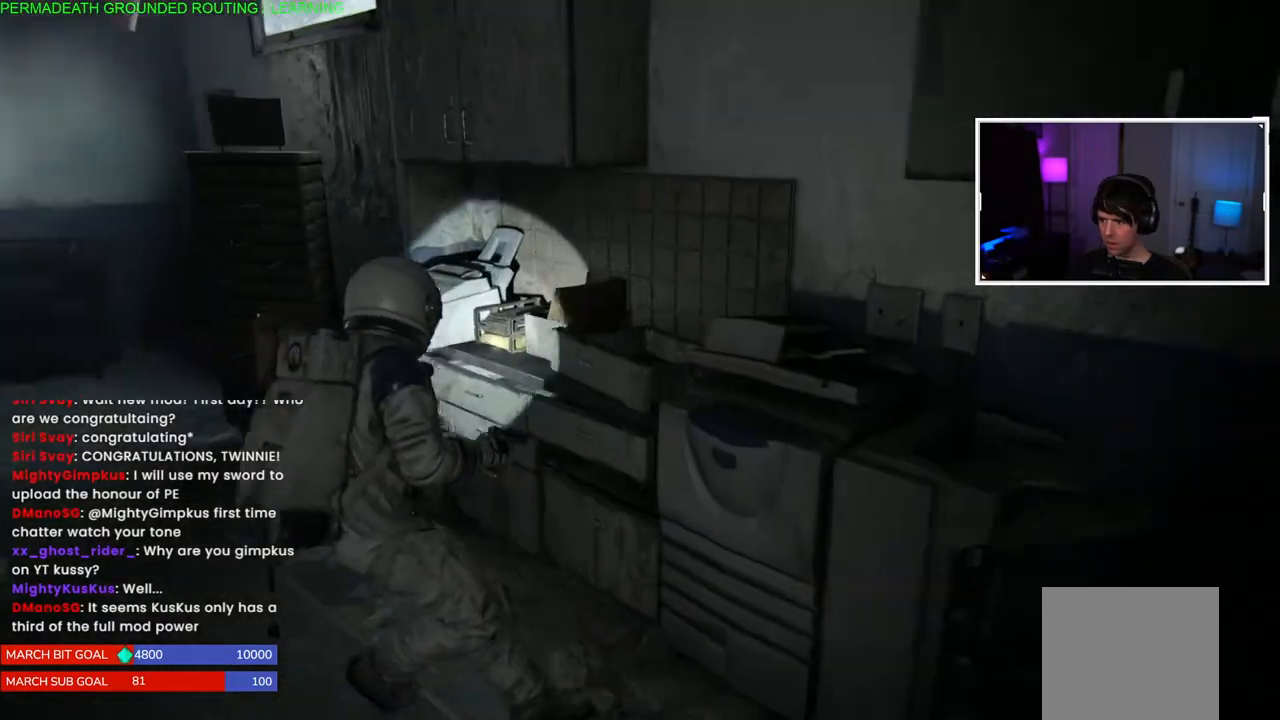
{"buttons": [], "left_stick": "up-left", "right_stick": "center", "events": [[450, "right_stick", "center"]]}
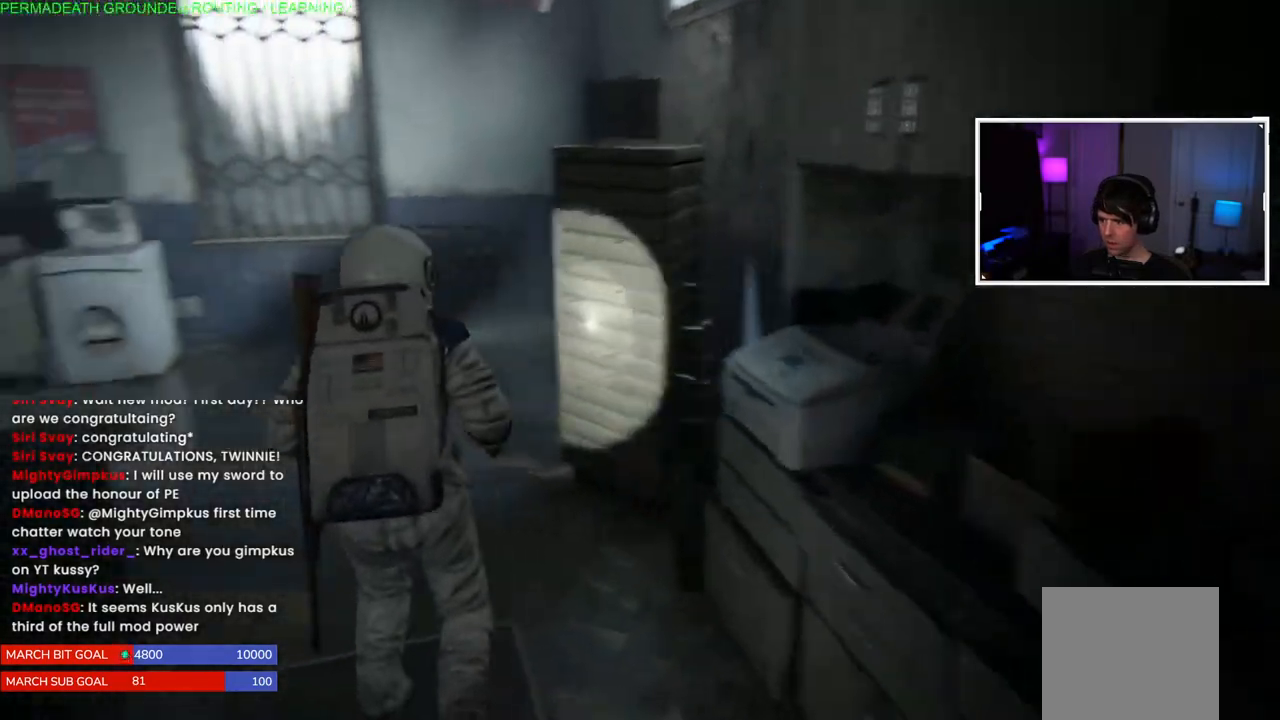
{"buttons": [], "left_stick": "up", "right_stick": "right", "events": [[217, "left_stick", "up"], [317, "right_stick", "right"]]}
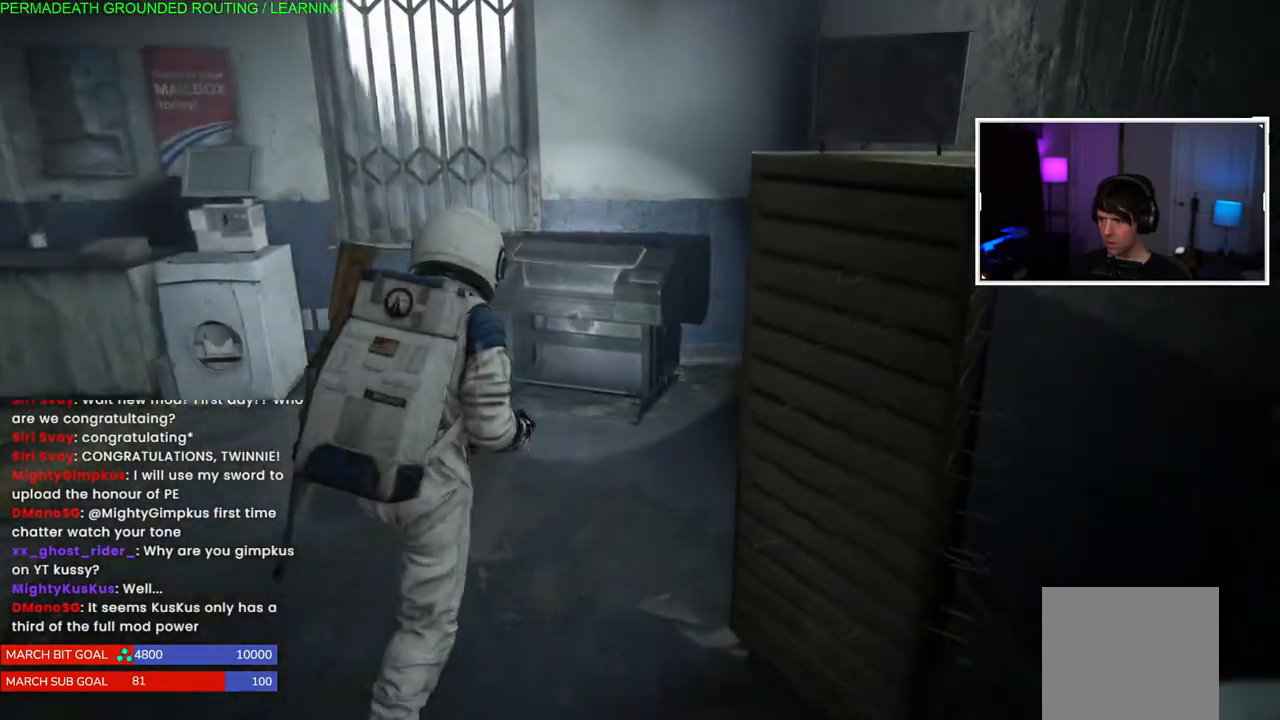
{"buttons": [], "left_stick": "right", "right_stick": "right", "events": [[383, "left_stick", "right"]]}